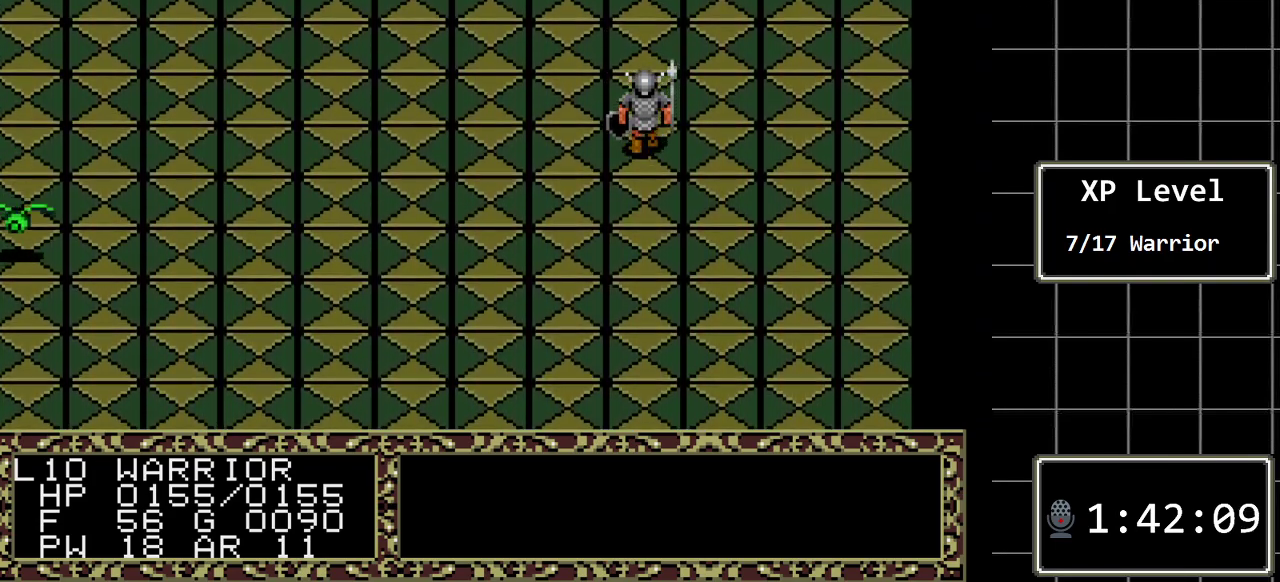
Gameplay with a controller (Xbox layout); each line is a JSON object with the inputs held at the frame after it. "events" lists button and stick changes between this image and that frame as [ms after this image, input, new state], when the widget could be followed in between. Not read: L1 L2 L3 R1 R2 R3.
{"buttons": ["DPAD_UP"], "events": []}
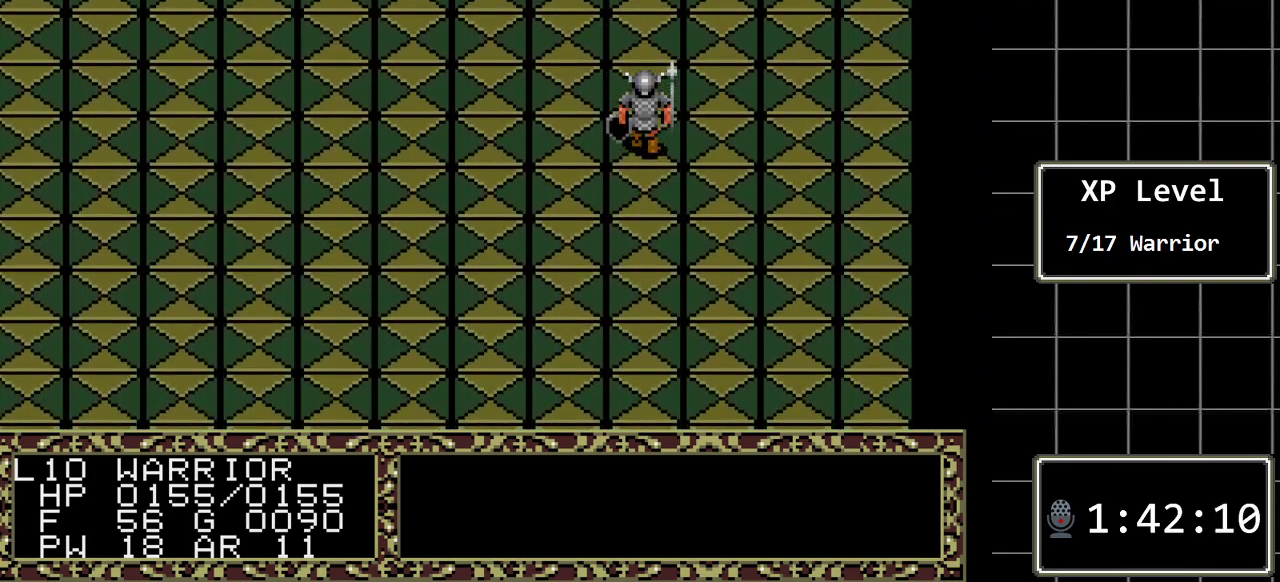
{"buttons": [], "events": [[333, "DPAD_UP", "up"]]}
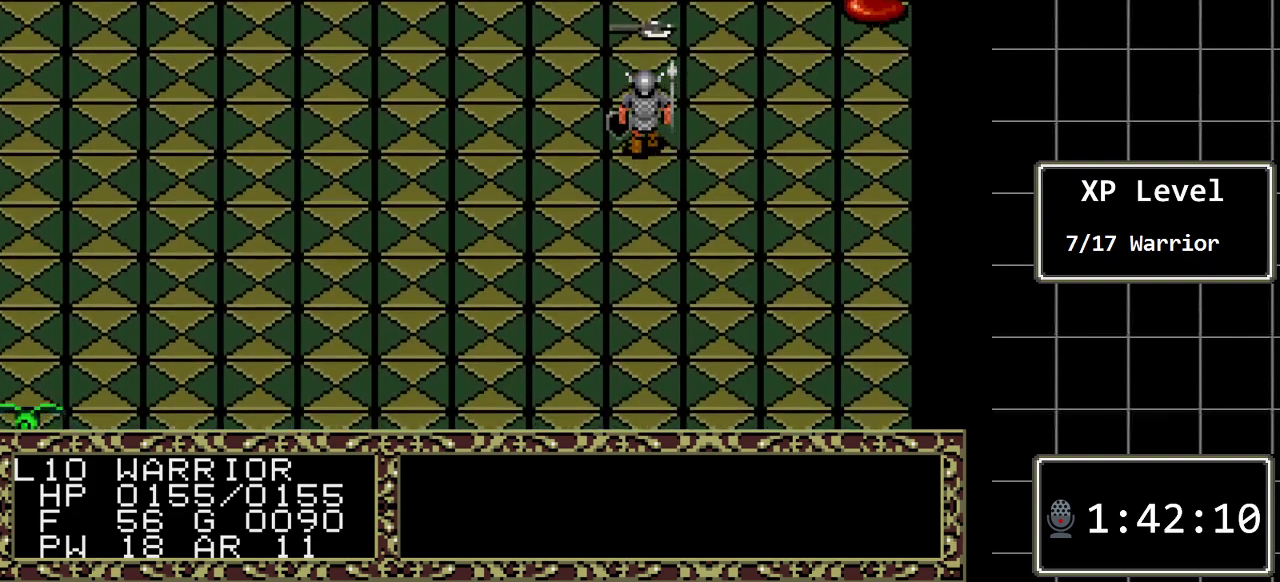
{"buttons": ["DPAD_UP"], "events": [[117, "DPAD_UP", "down"]]}
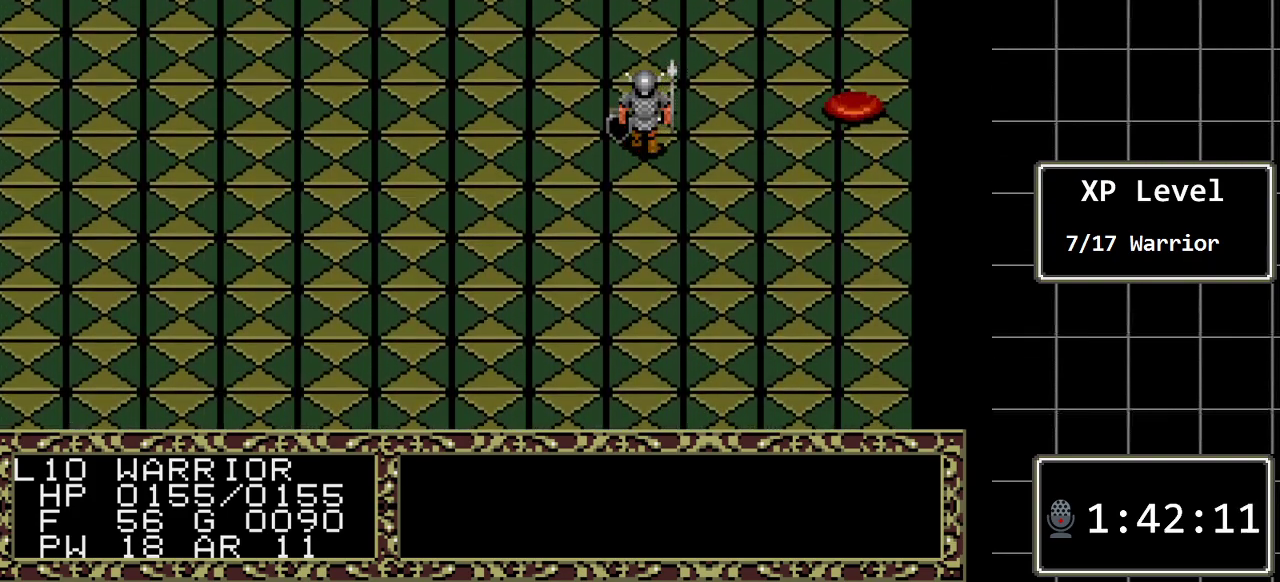
{"buttons": [], "events": [[33, "DPAD_UP", "up"], [283, "A", "down"], [450, "A", "up"]]}
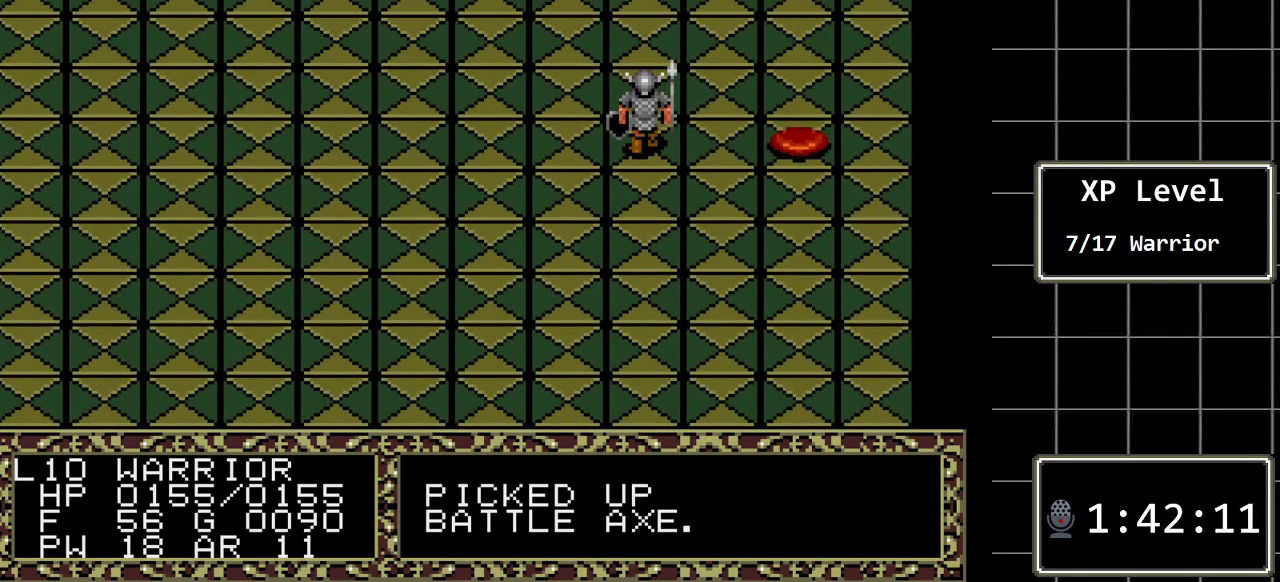
{"buttons": [], "events": []}
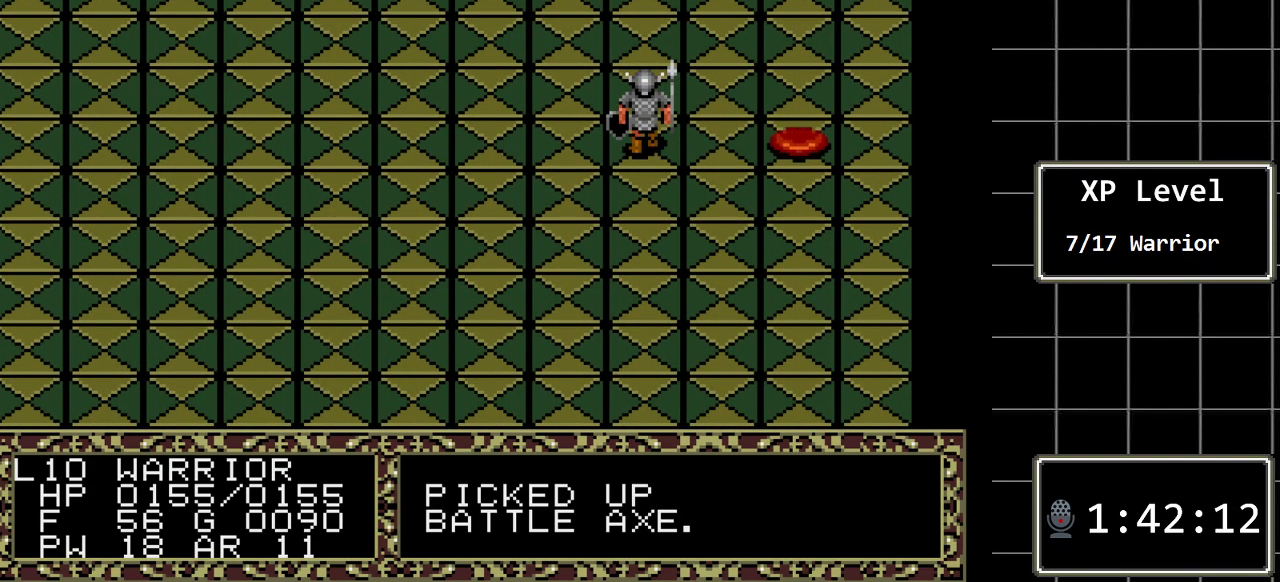
{"buttons": [], "events": []}
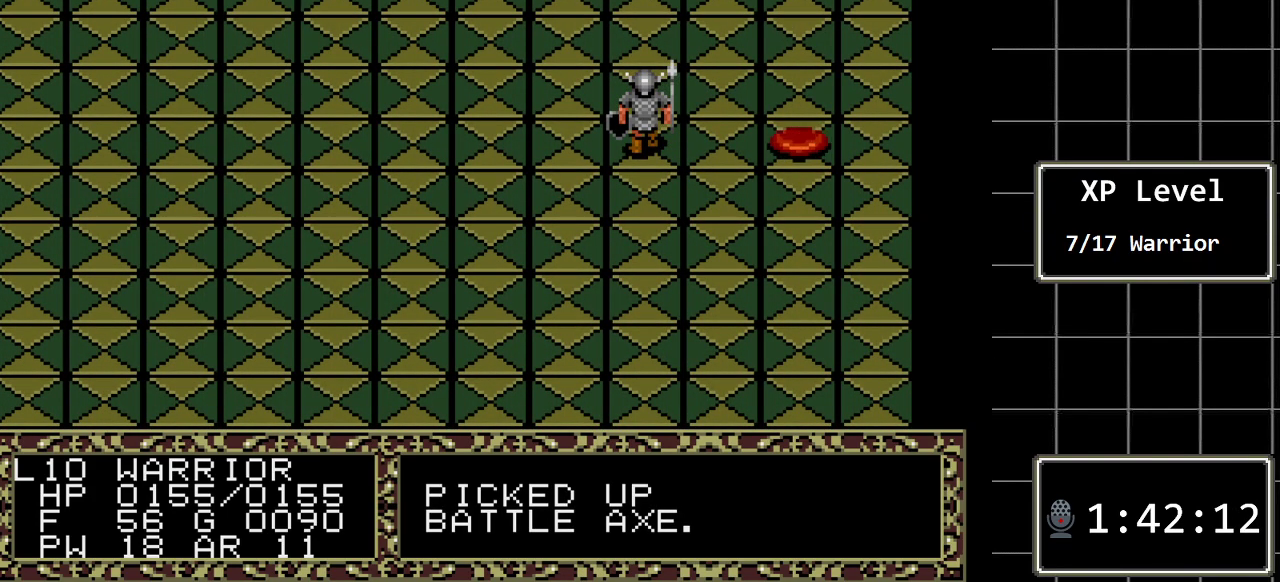
{"buttons": [], "events": []}
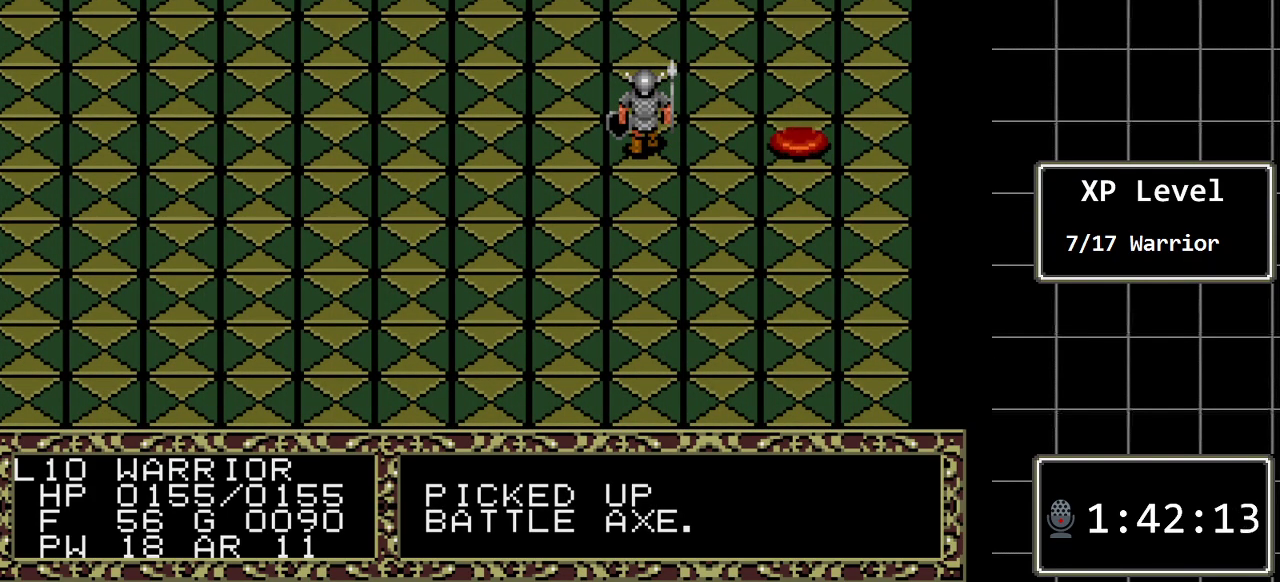
{"buttons": [], "events": [[233, "C", "down"], [367, "C", "up"]]}
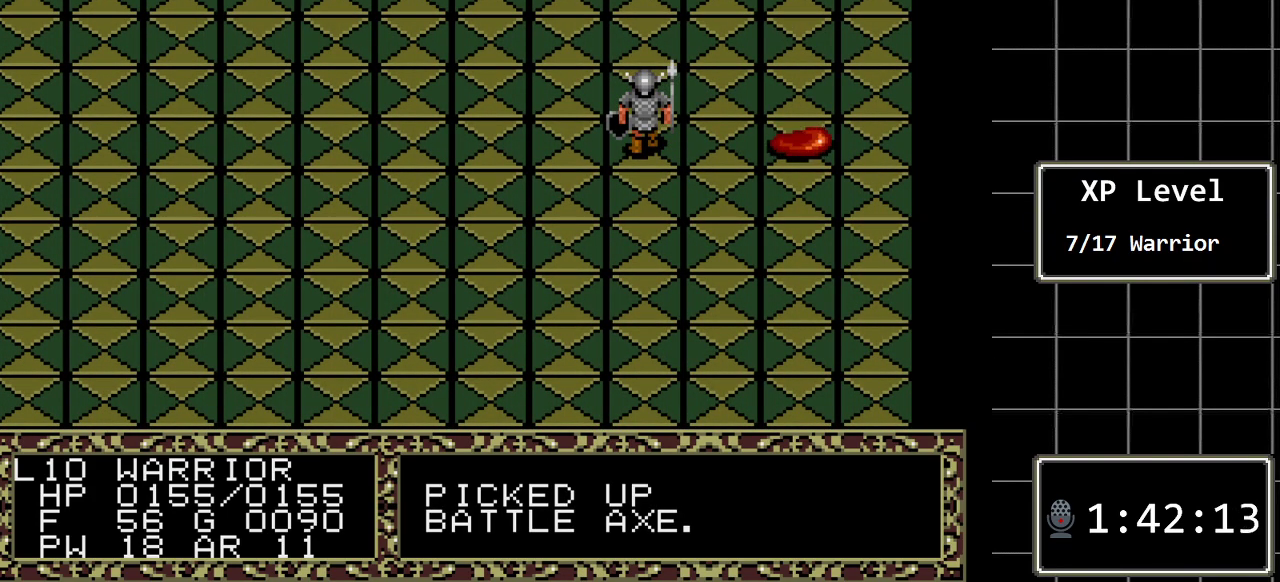
{"buttons": [], "events": [[183, "DPAD_LEFT", "down"], [317, "DPAD_LEFT", "up"], [383, "DPAD_LEFT", "down"], [483, "DPAD_LEFT", "up"]]}
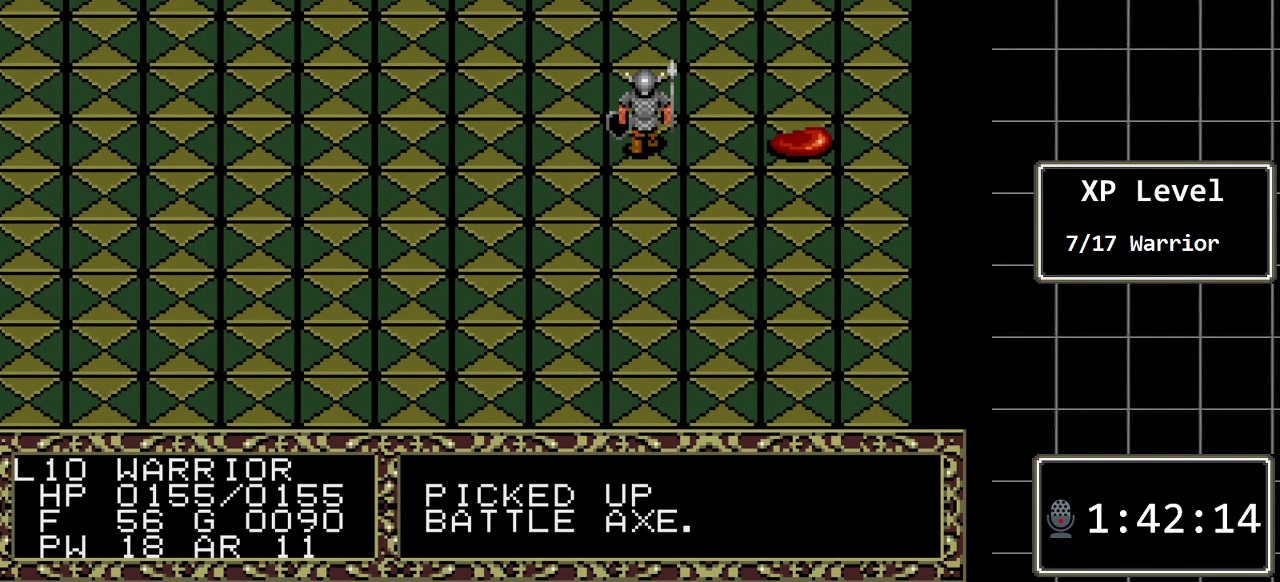
{"buttons": ["DPAD_LEFT"], "events": [[67, "DPAD_LEFT", "down"], [167, "DPAD_LEFT", "up"], [267, "DPAD_LEFT", "down"], [367, "DPAD_LEFT", "up"], [417, "DPAD_LEFT", "down"]]}
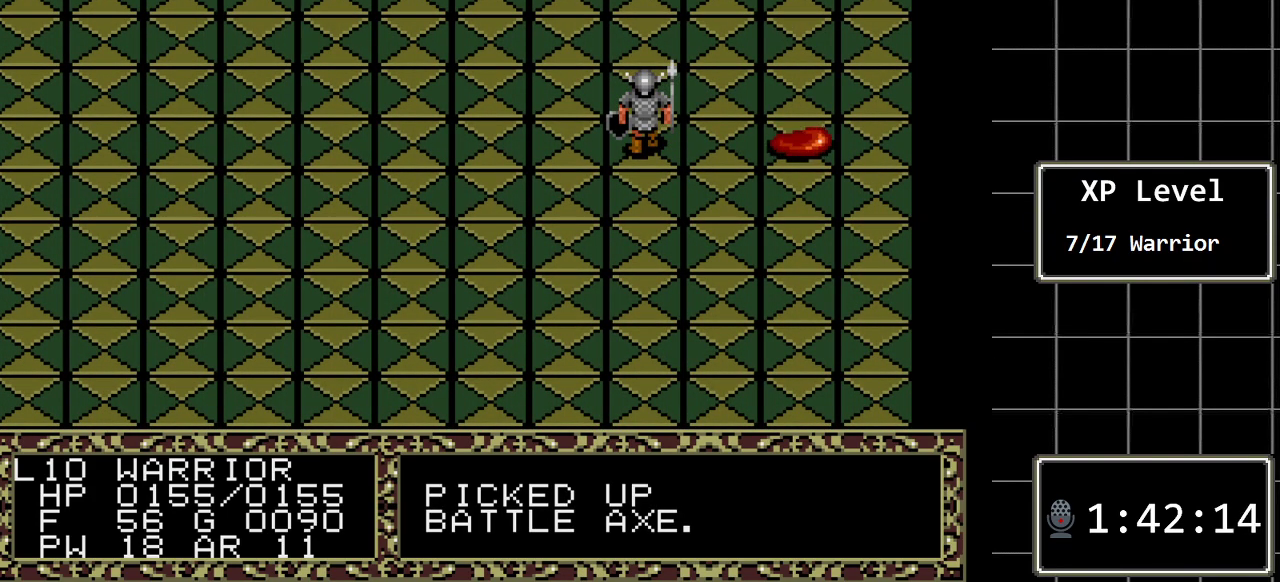
{"buttons": [], "events": [[50, "DPAD_LEFT", "up"], [83, "DPAD_LEFT", "down"], [250, "DPAD_LEFT", "up"], [333, "C", "down"], [500, "C", "up"]]}
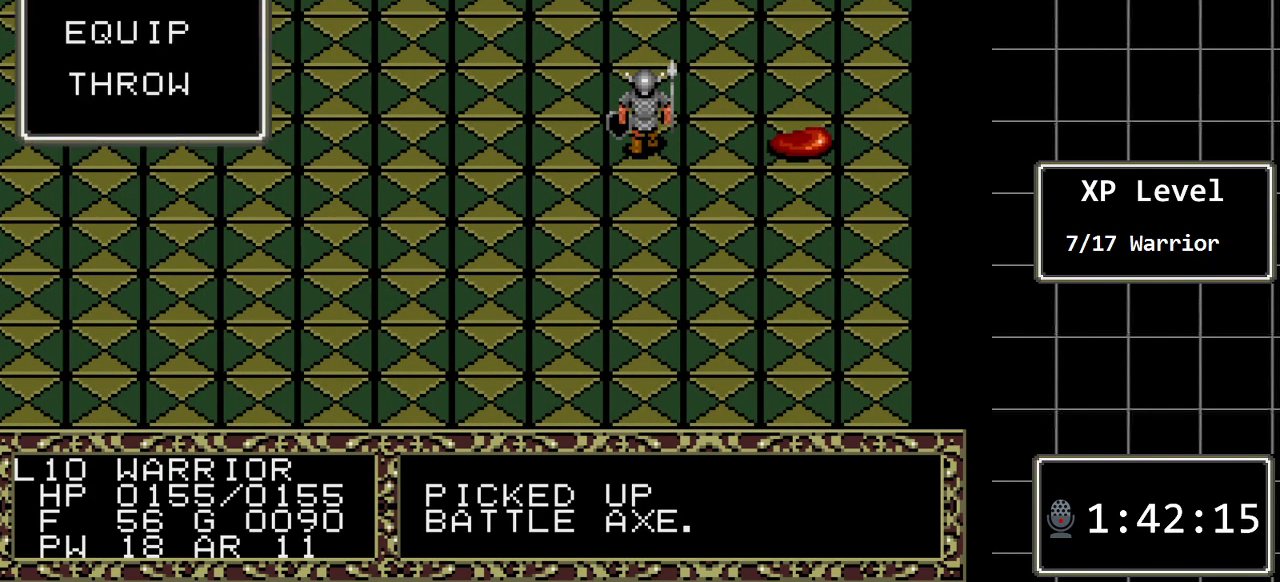
{"buttons": [], "events": []}
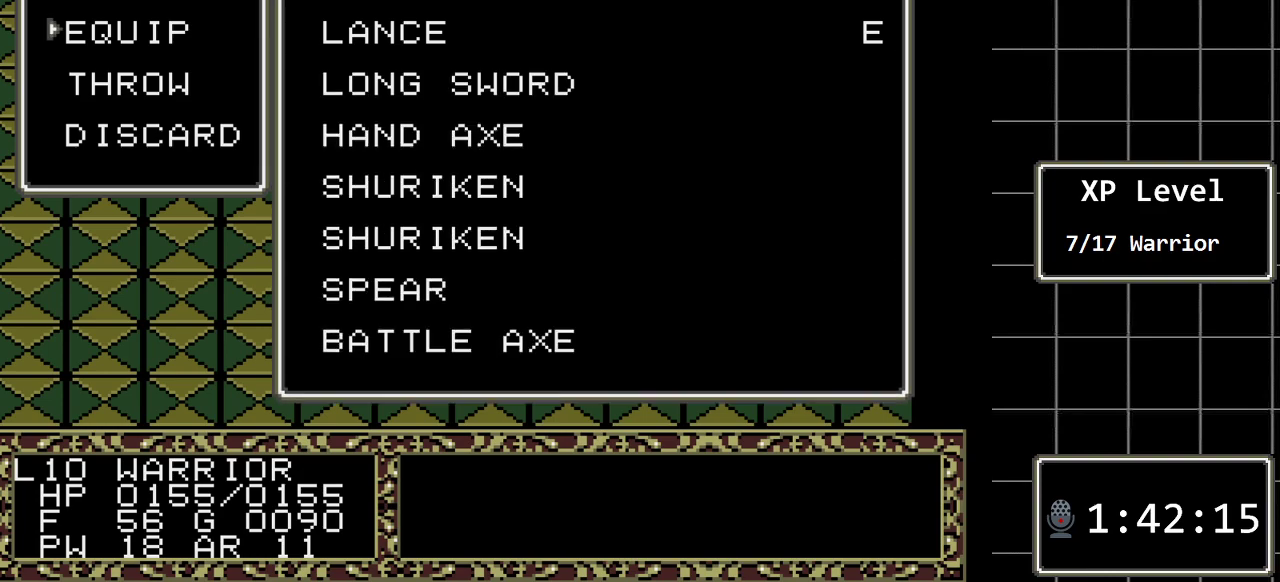
{"buttons": ["DPAD_UP"], "events": [[167, "DPAD_DOWN", "down"], [300, "DPAD_DOWN", "up"], [433, "DPAD_UP", "down"]]}
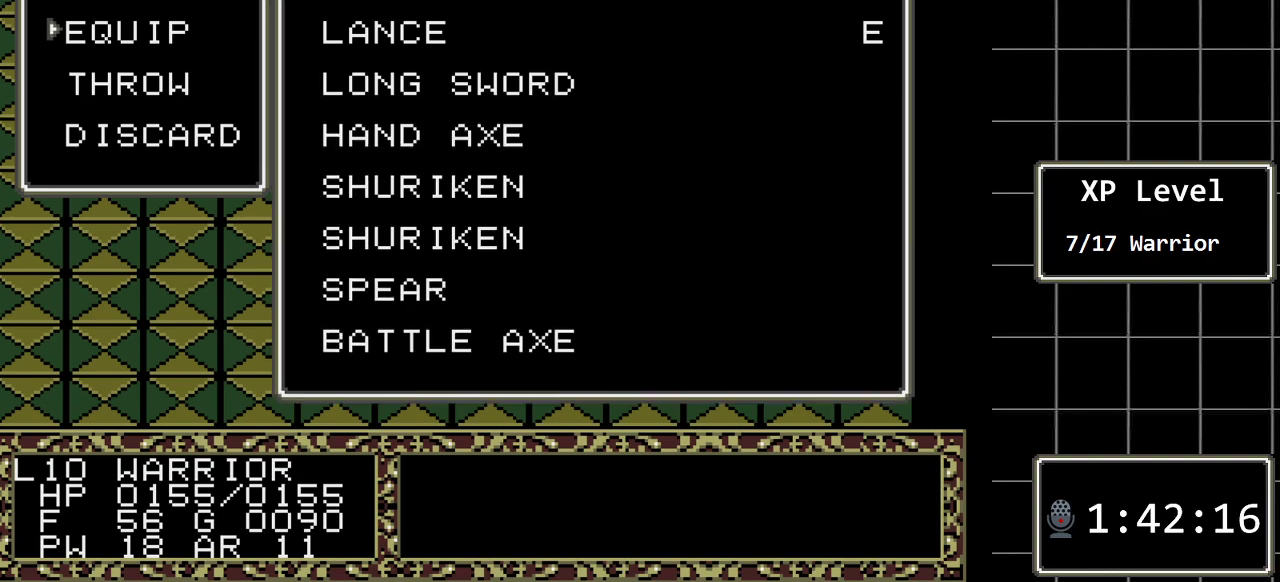
{"buttons": ["C"], "events": [[50, "DPAD_UP", "up"], [400, "C", "down"]]}
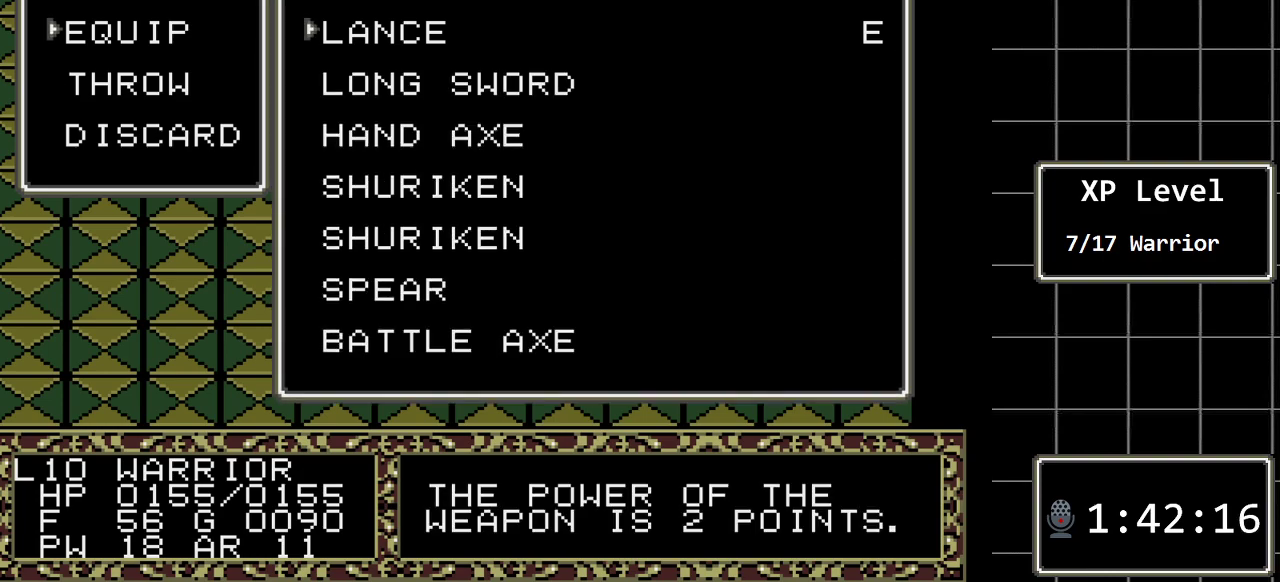
{"buttons": ["DPAD_DOWN"], "events": [[33, "C", "up"], [233, "DPAD_DOWN", "down"], [383, "DPAD_DOWN", "up"], [450, "DPAD_DOWN", "down"]]}
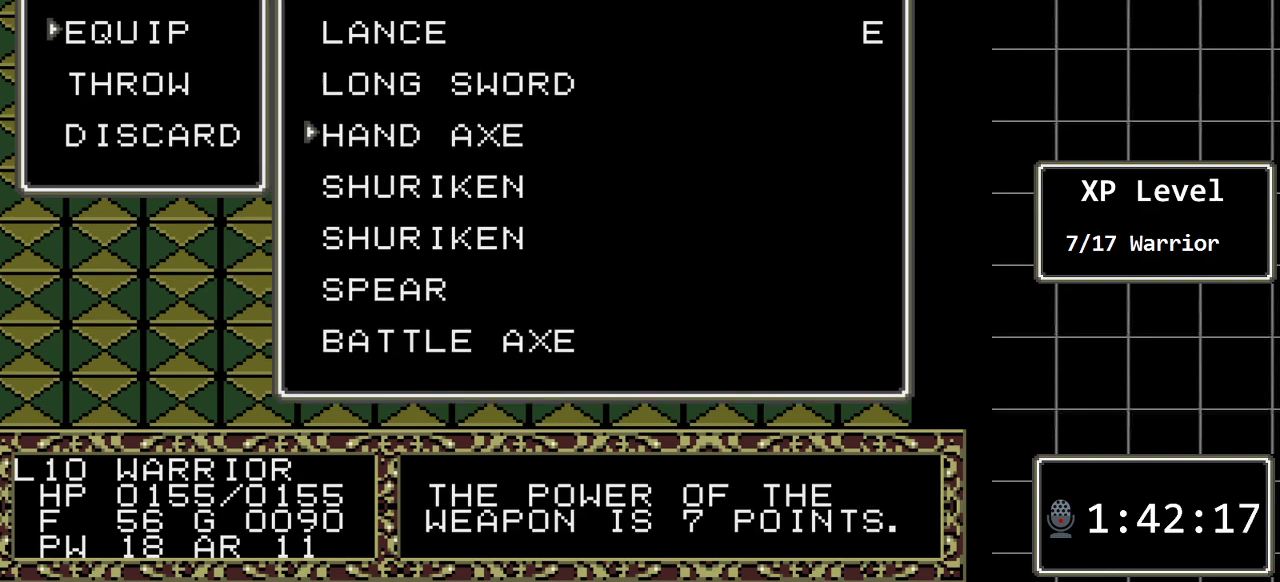
{"buttons": ["DPAD_DOWN"], "events": [[50, "DPAD_DOWN", "up"], [150, "DPAD_DOWN", "down"], [233, "DPAD_DOWN", "up"], [333, "DPAD_DOWN", "down"], [433, "DPAD_DOWN", "up"], [500, "DPAD_DOWN", "down"]]}
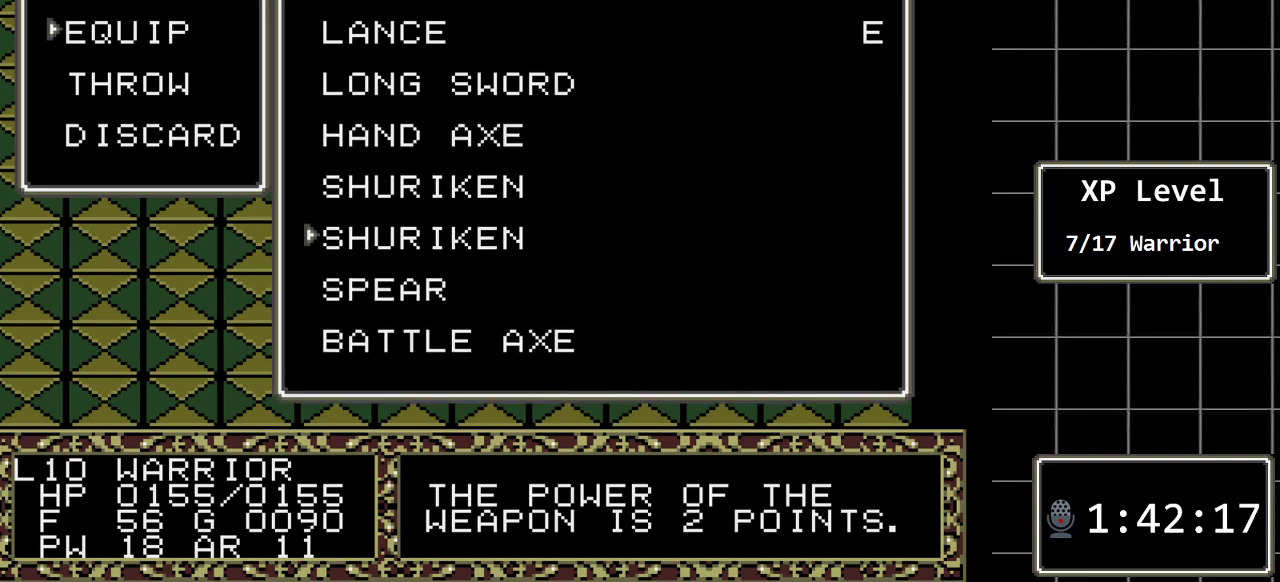
{"buttons": ["C"], "events": [[100, "DPAD_DOWN", "up"], [183, "DPAD_DOWN", "down"], [250, "DPAD_DOWN", "up"], [450, "C", "down"]]}
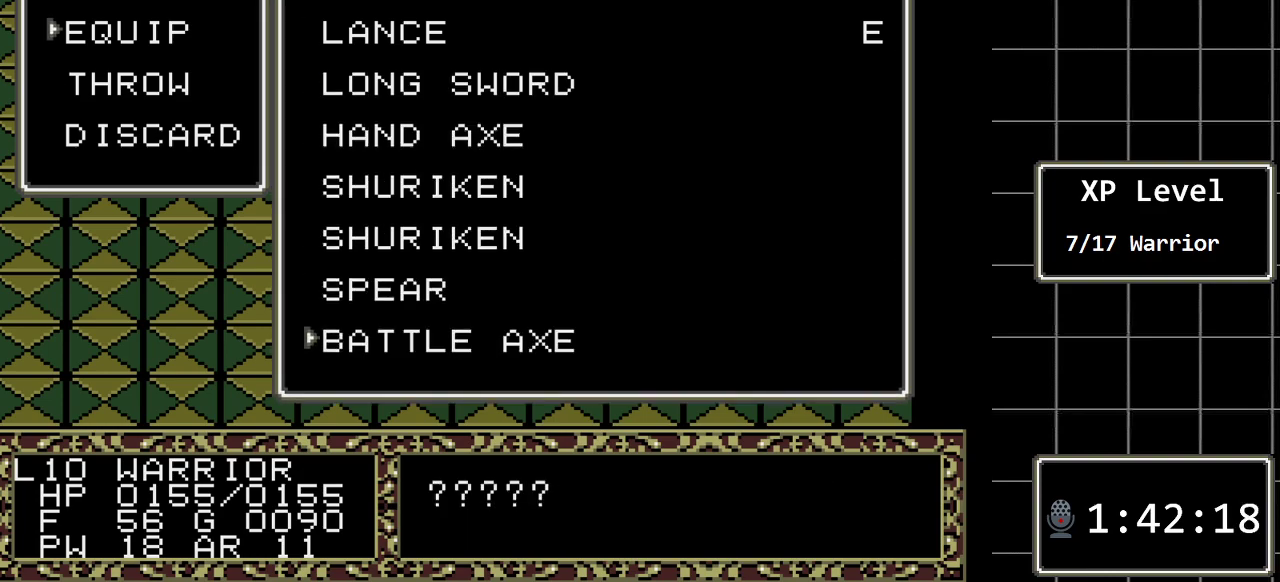
{"buttons": [], "events": [[100, "C", "up"]]}
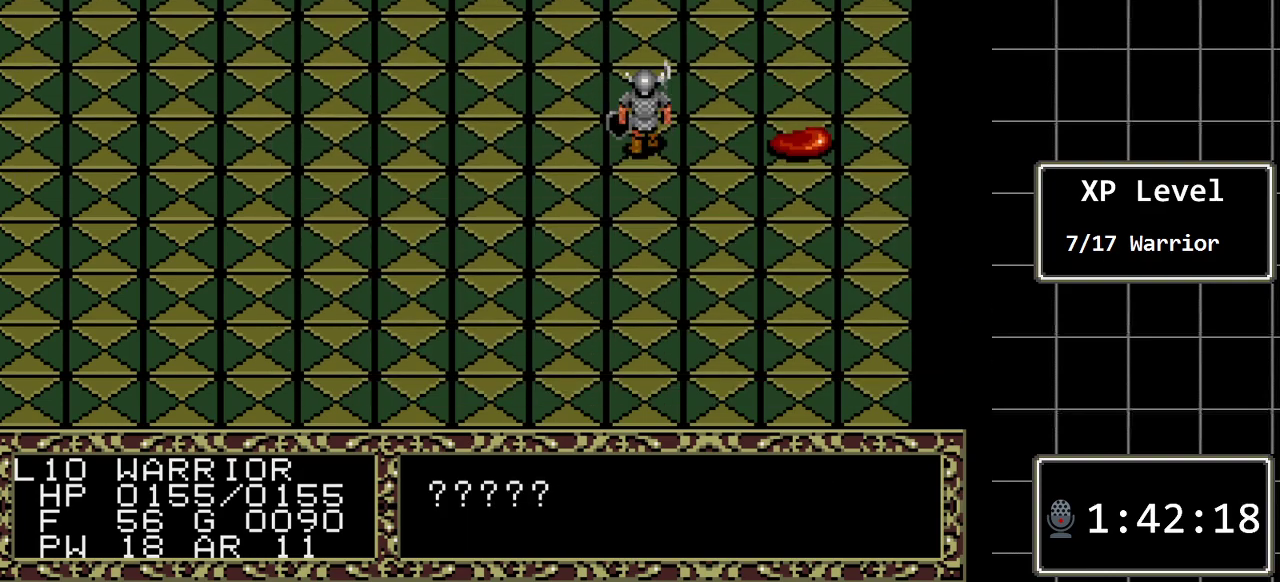
{"buttons": [], "events": []}
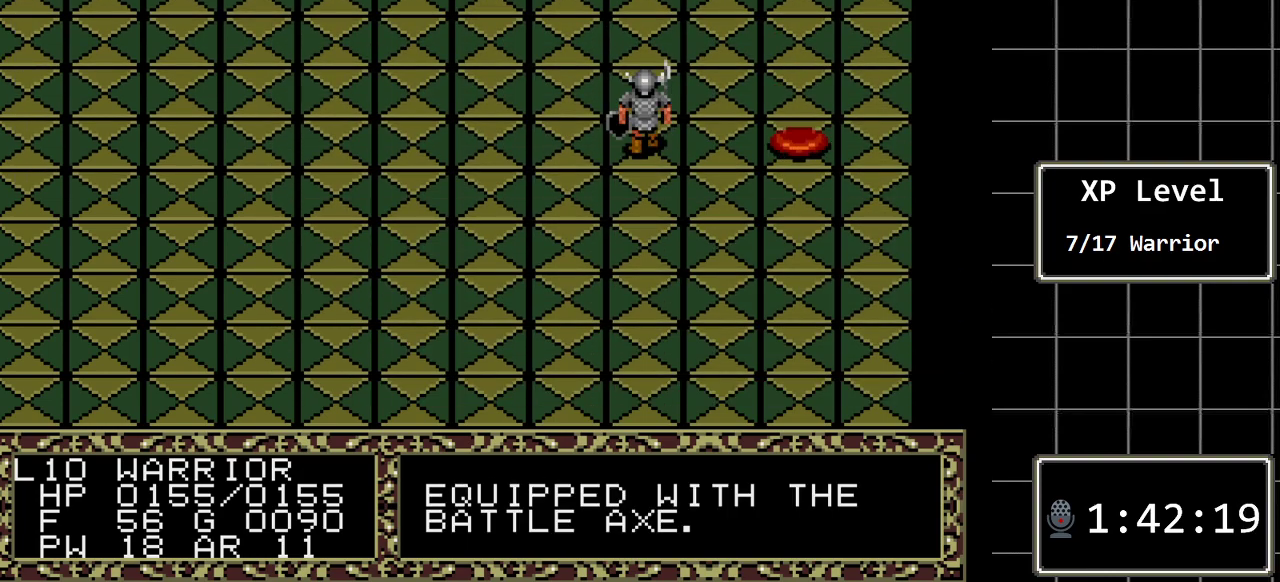
{"buttons": [], "events": []}
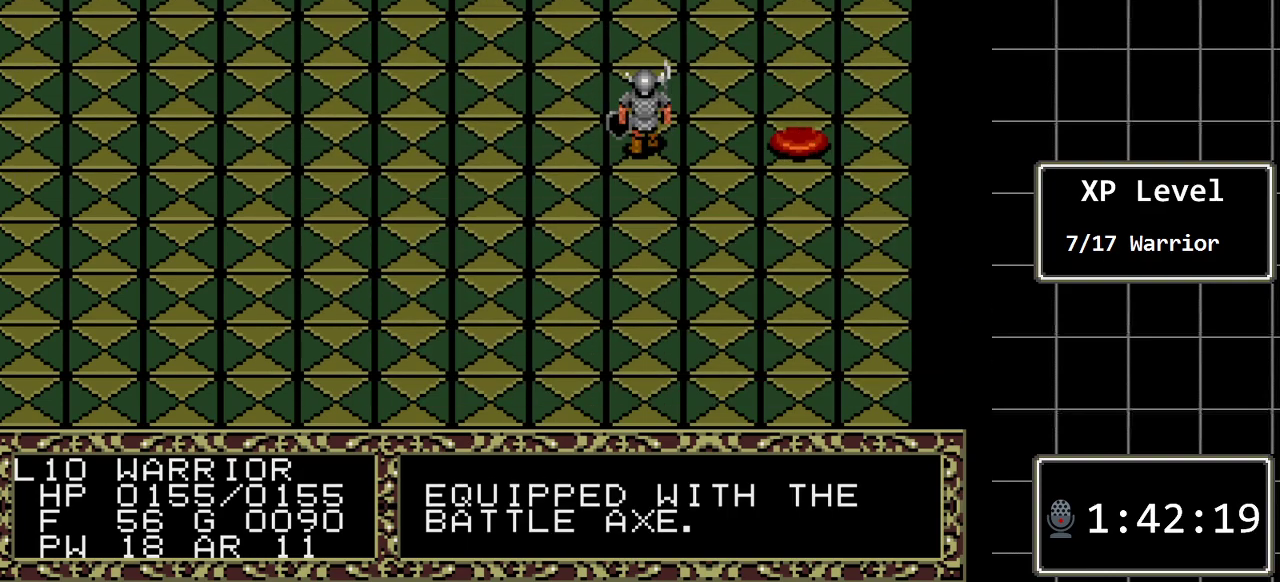
{"buttons": [], "events": [[100, "DPAD_RIGHT", "down"], [233, "DPAD_RIGHT", "up"]]}
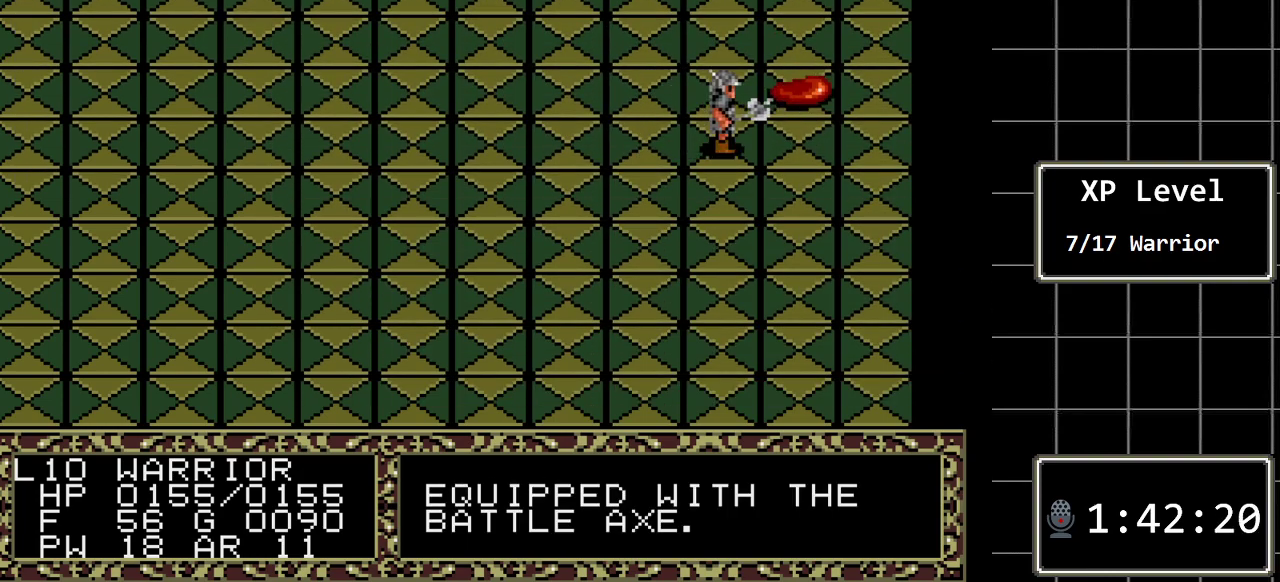
{"buttons": [], "events": [[317, "A", "down"], [500, "A", "up"]]}
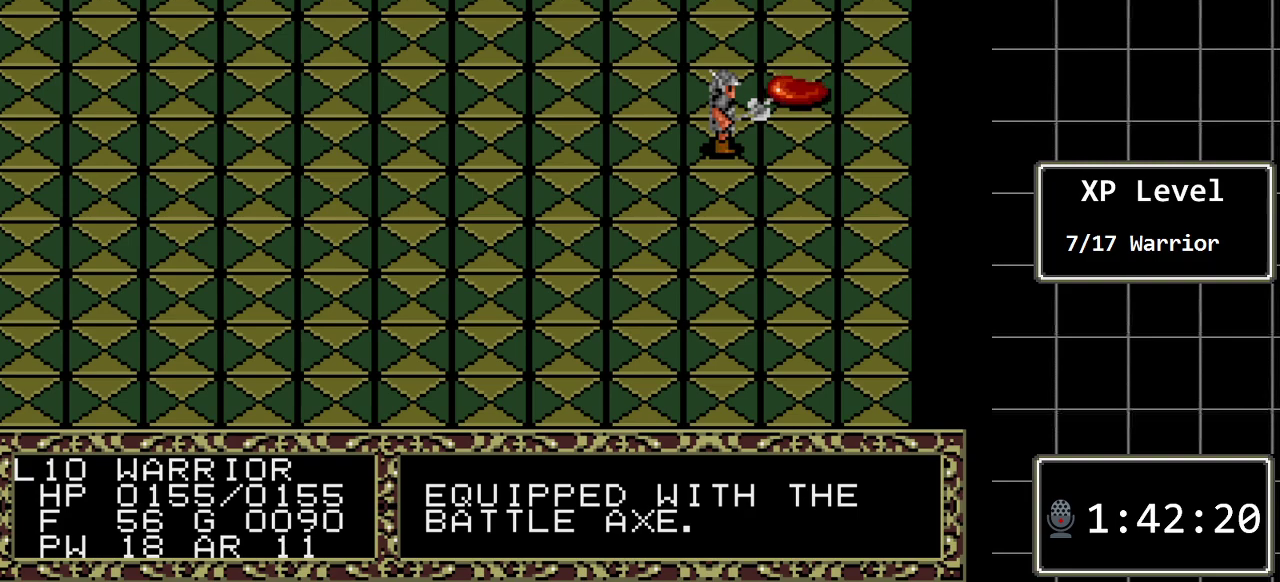
{"buttons": [], "events": [[300, "A", "down"], [450, "A", "up"]]}
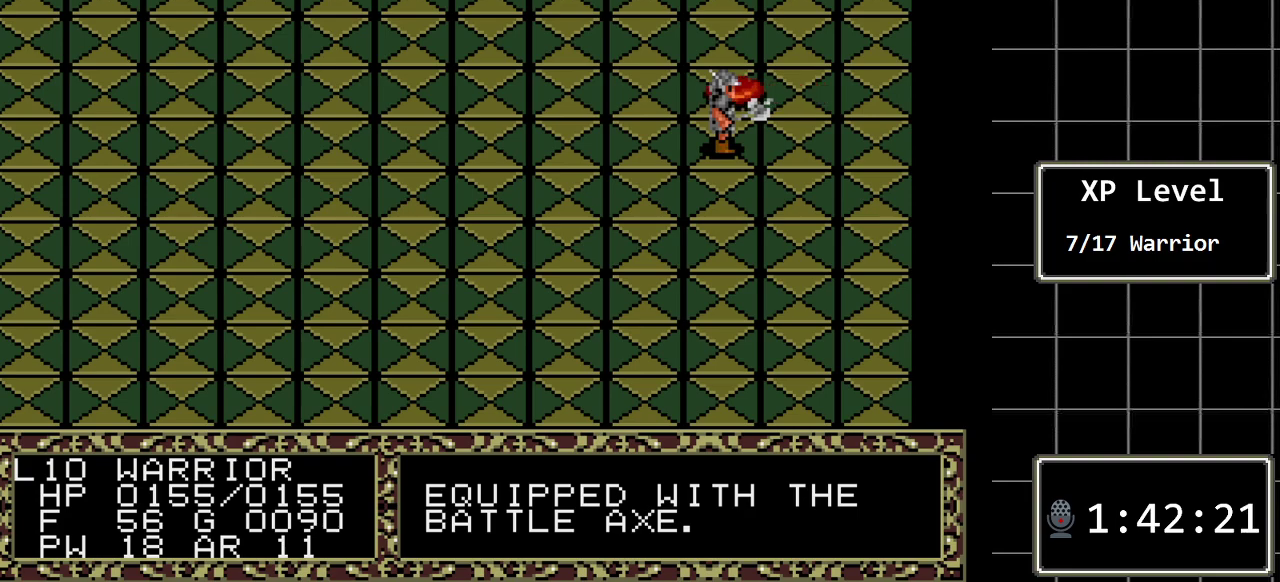
{"buttons": [], "events": [[183, "DPAD_UP", "down"], [433, "DPAD_UP", "up"]]}
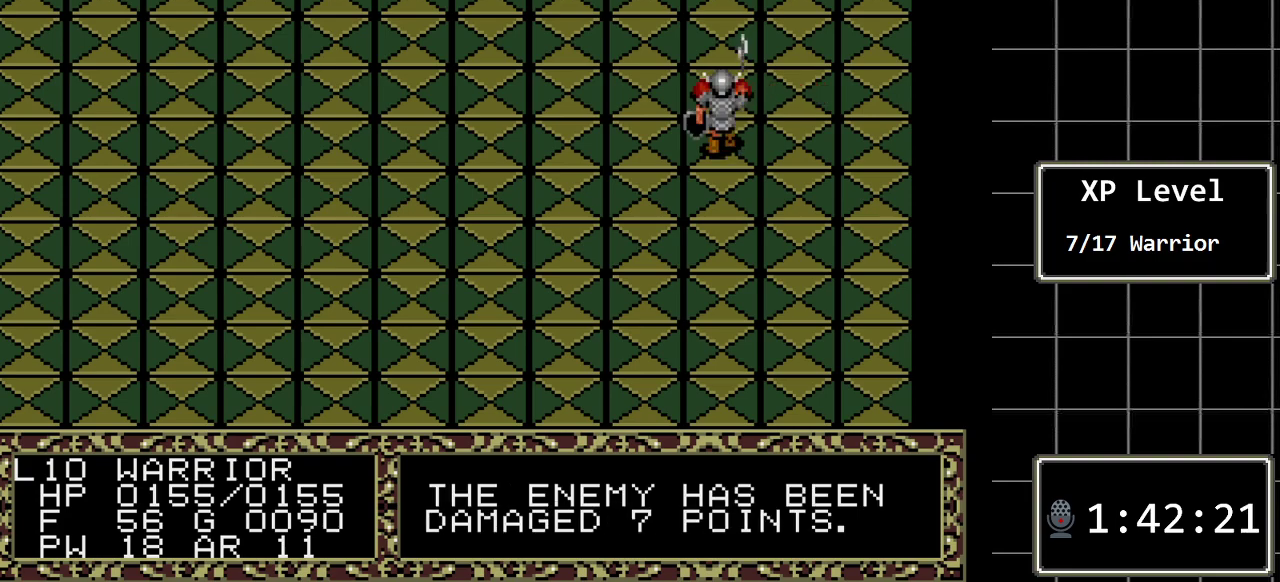
{"buttons": [], "events": []}
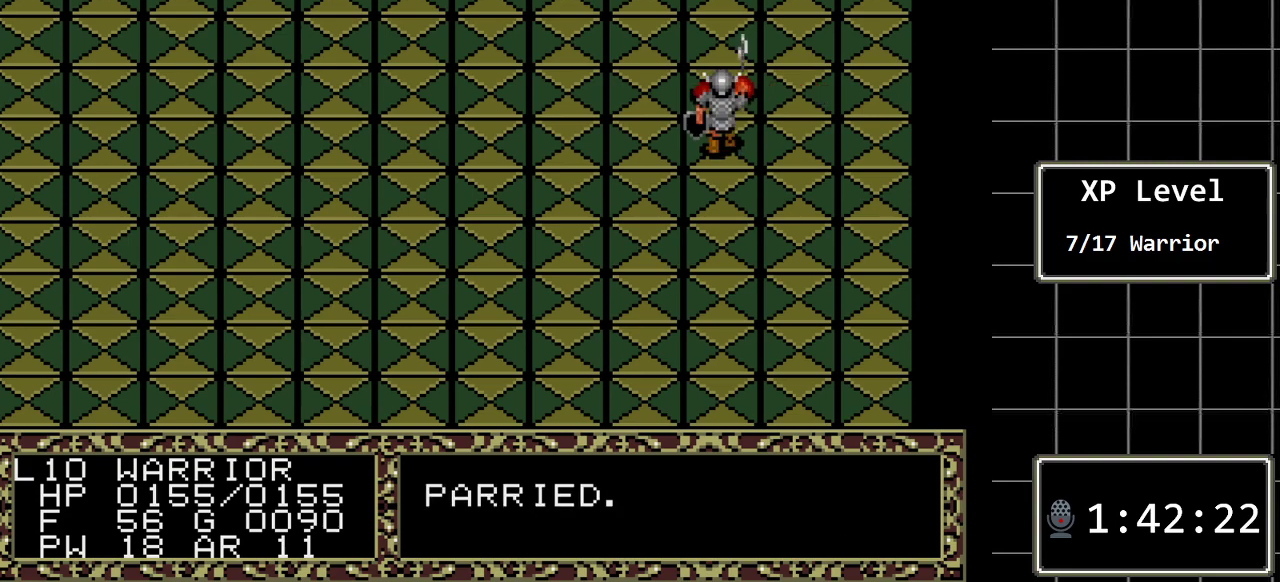
{"buttons": [], "events": []}
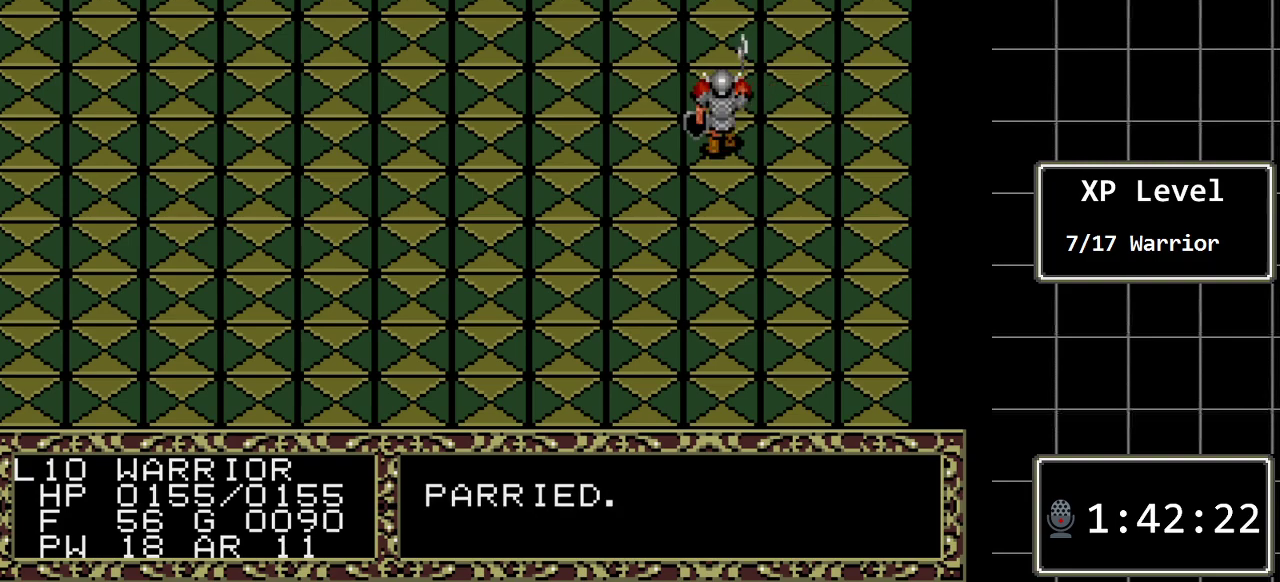
{"buttons": [], "events": [[83, "DPAD_UP", "down"], [333, "DPAD_UP", "up"]]}